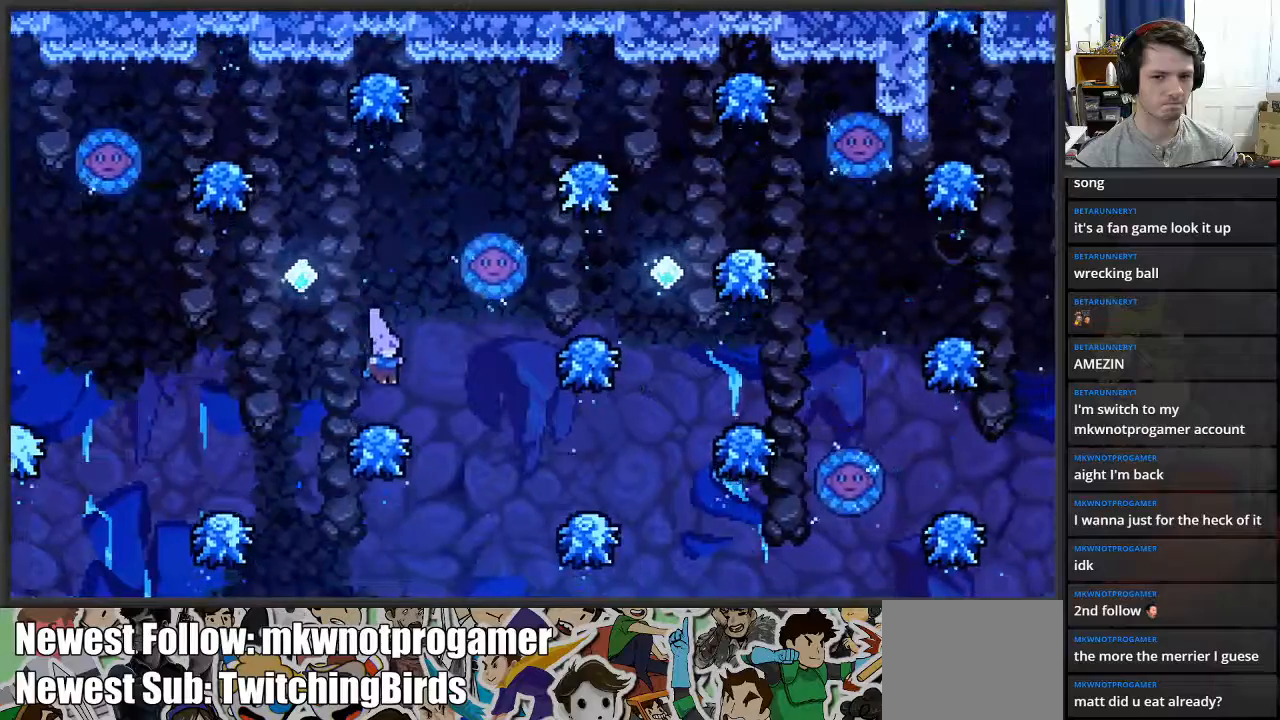
Gameplay with a controller (Xbox layout); each line is a JSON object with the inputs held at the frame after it. "events" lists button and stick changes between this image and that frame as [ms after this image, input, new state], when the widget could be followed in between.
{"buttons": [], "left_stick": "right", "right_stick": "center", "events": [[17, "A", "down"], [67, "left_stick", "right"], [233, "A", "up"]]}
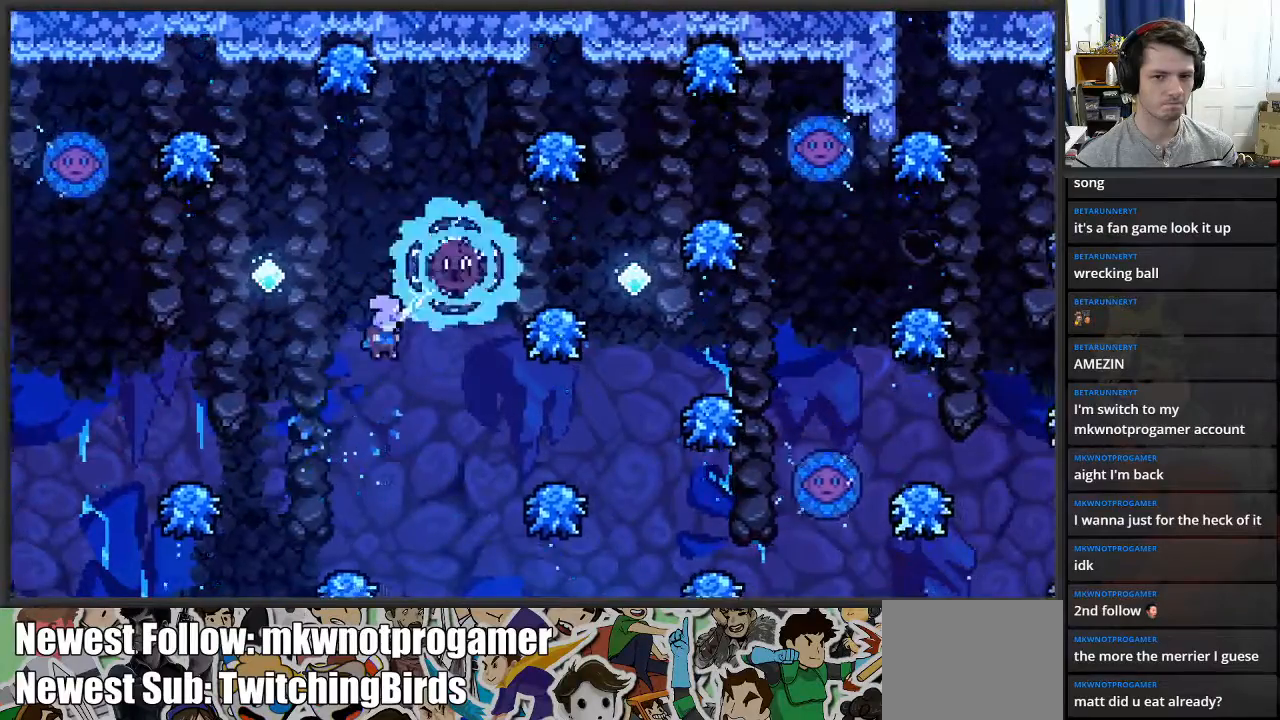
{"buttons": ["X"], "left_stick": "up", "right_stick": "center", "events": [[333, "X", "down"], [450, "left_stick", "up"]]}
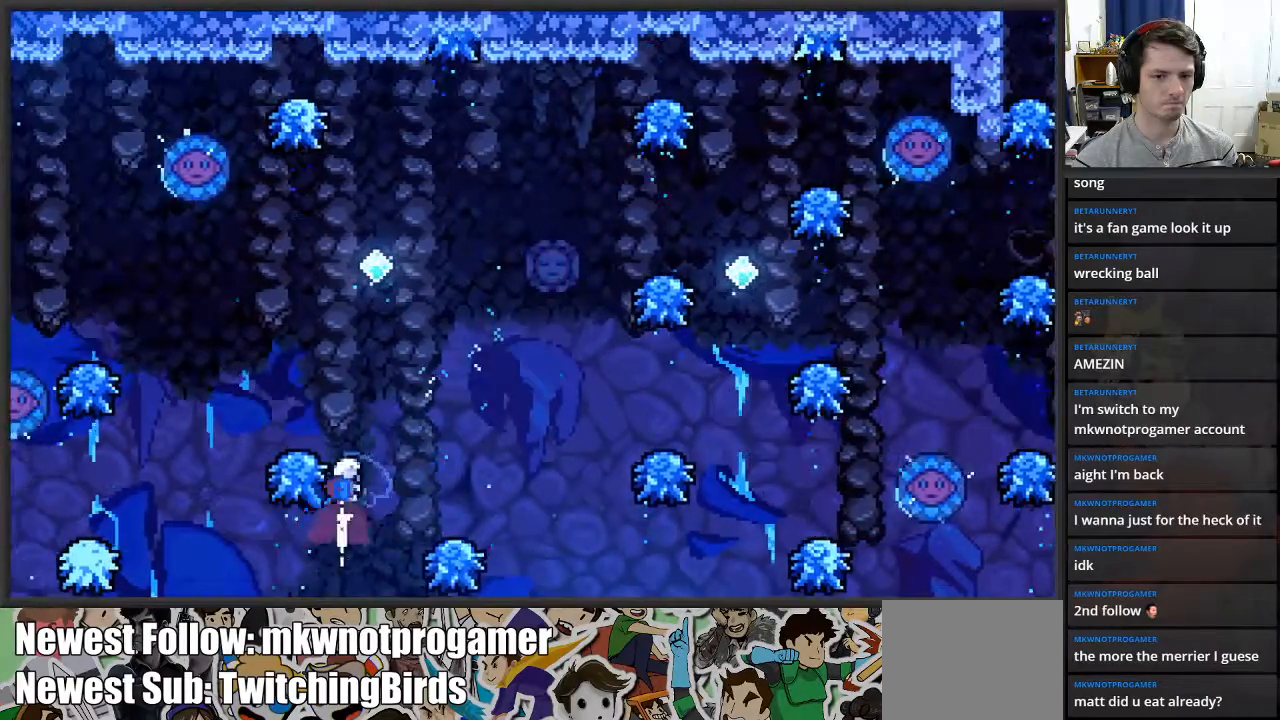
{"buttons": [], "left_stick": "right", "right_stick": "center", "events": [[200, "X", "up"], [200, "left_stick", "up-right"], [350, "left_stick", "right"]]}
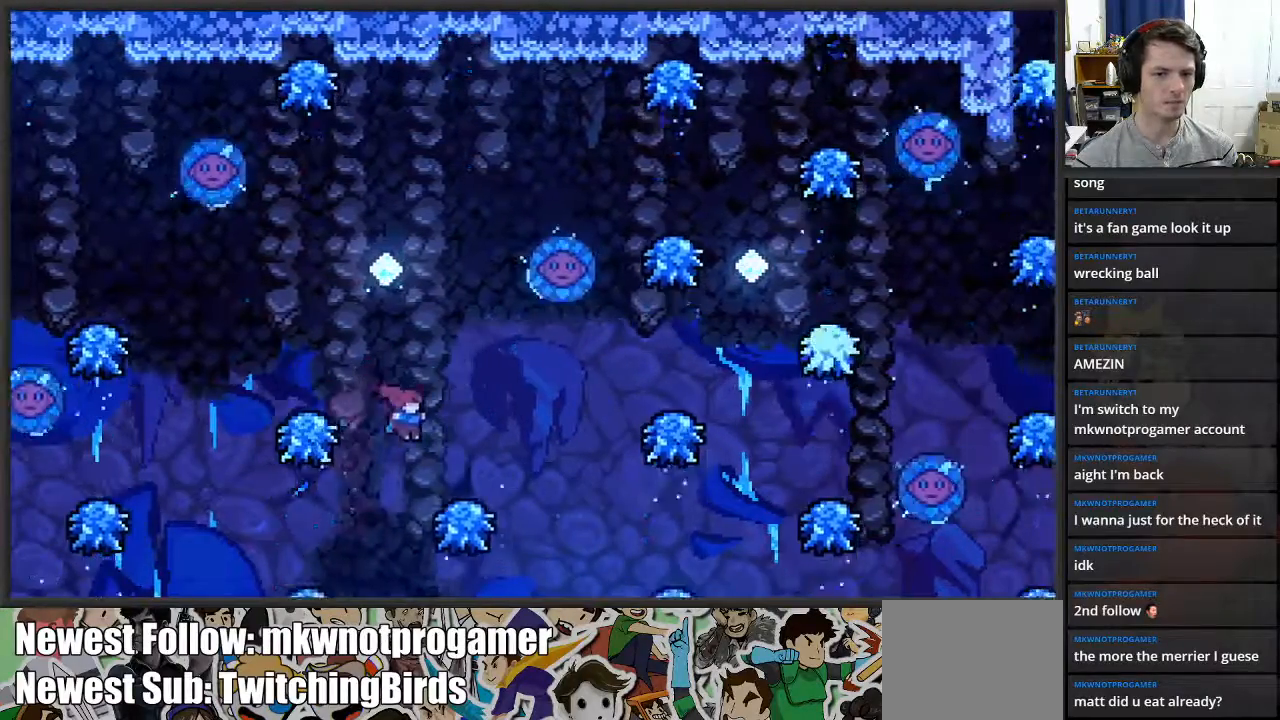
{"buttons": [], "left_stick": "right", "right_stick": "center", "events": [[67, "A", "down"], [117, "left_stick", "center"], [400, "left_stick", "right"], [483, "A", "up"]]}
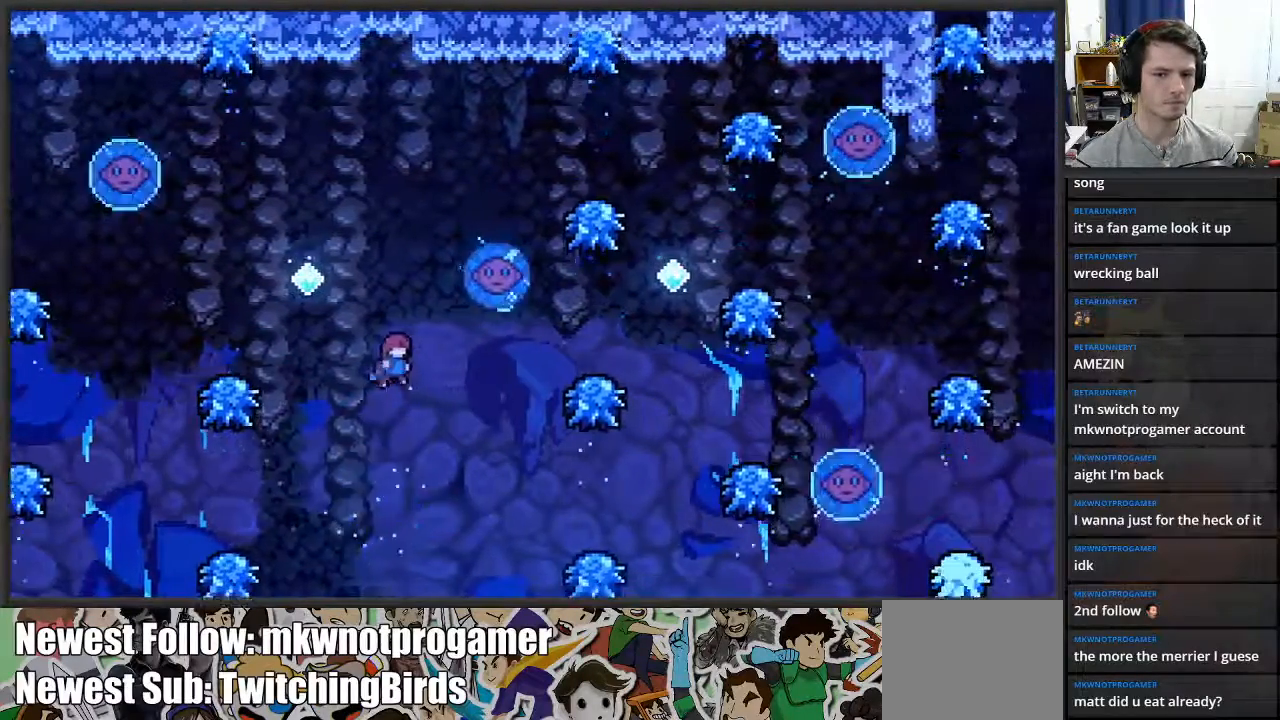
{"buttons": [], "left_stick": "up-right", "right_stick": "center", "events": [[67, "left_stick", "up-right"], [150, "X", "down"], [400, "X", "up"]]}
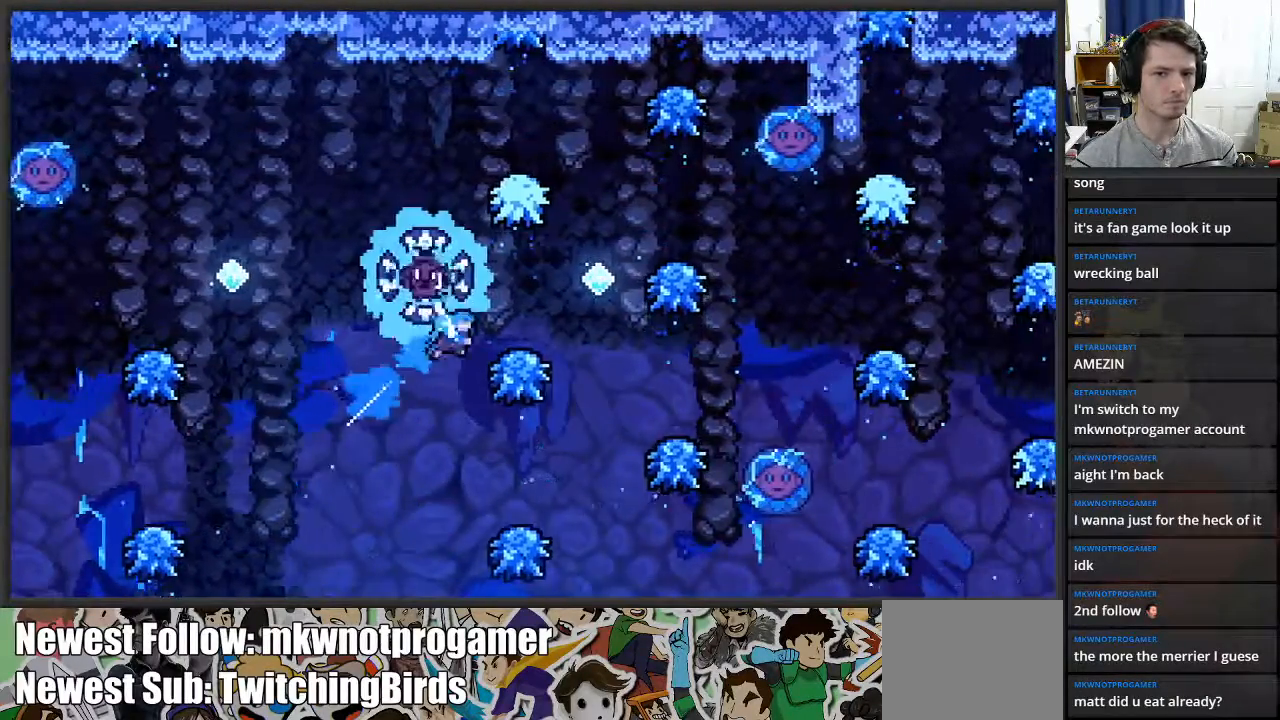
{"buttons": ["A"], "left_stick": "up-right", "right_stick": "center", "events": [[183, "left_stick", "right"], [317, "left_stick", "up"], [350, "A", "down"], [467, "left_stick", "up-right"]]}
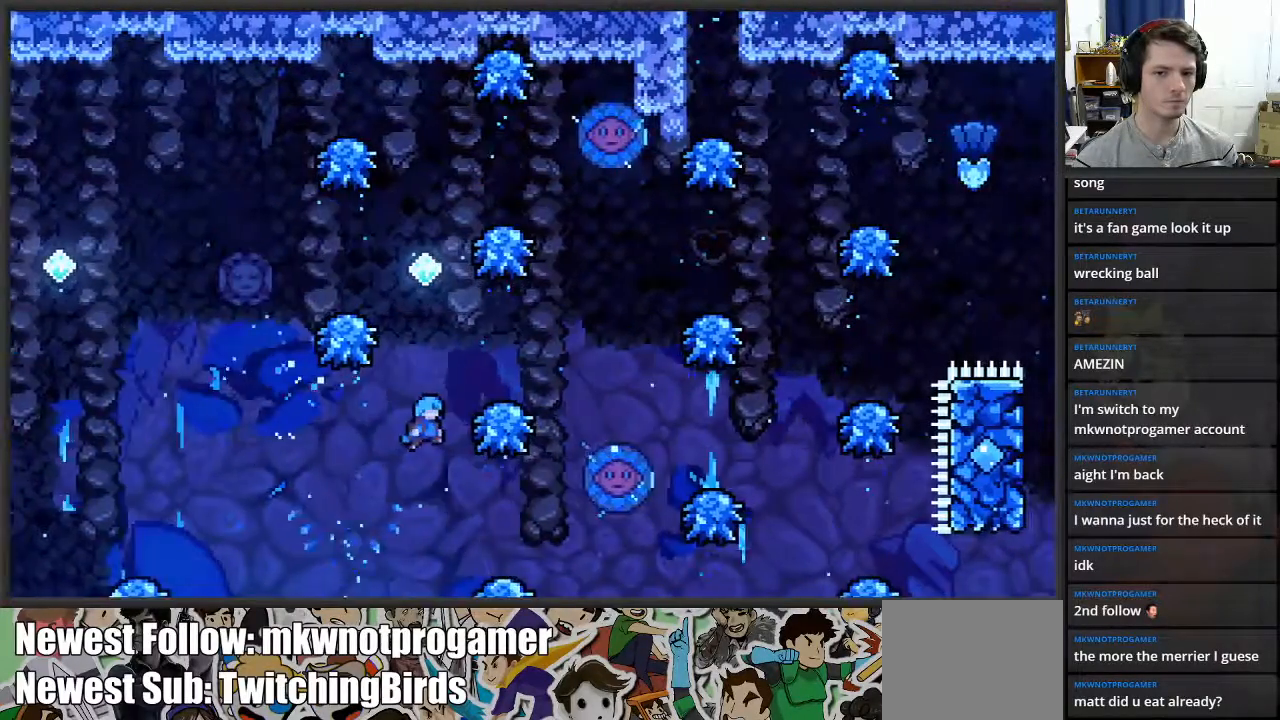
{"buttons": ["A"], "left_stick": "up-left", "right_stick": "center", "events": [[217, "A", "up"], [350, "A", "down"], [417, "left_stick", "up-left"]]}
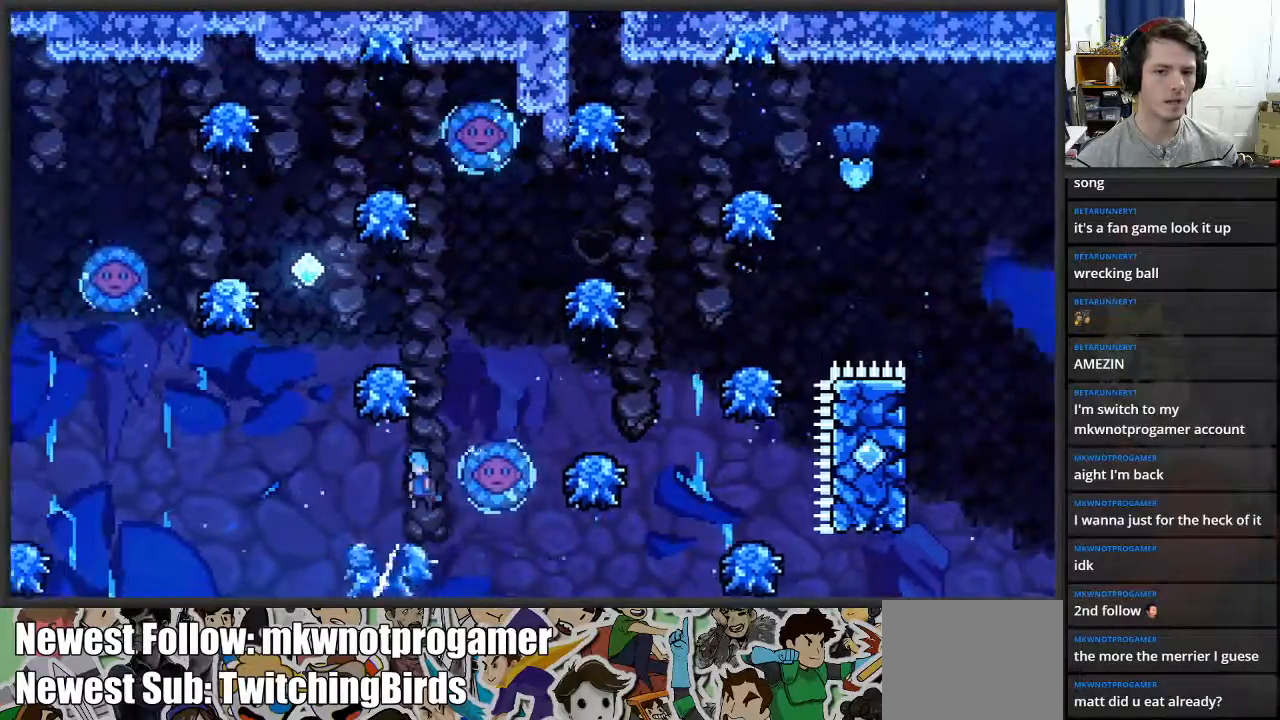
{"buttons": ["X"], "left_stick": "up-right", "right_stick": "center", "events": [[67, "left_stick", "center"], [117, "A", "up"], [367, "left_stick", "right"], [417, "left_stick", "up-right"], [433, "X", "down"]]}
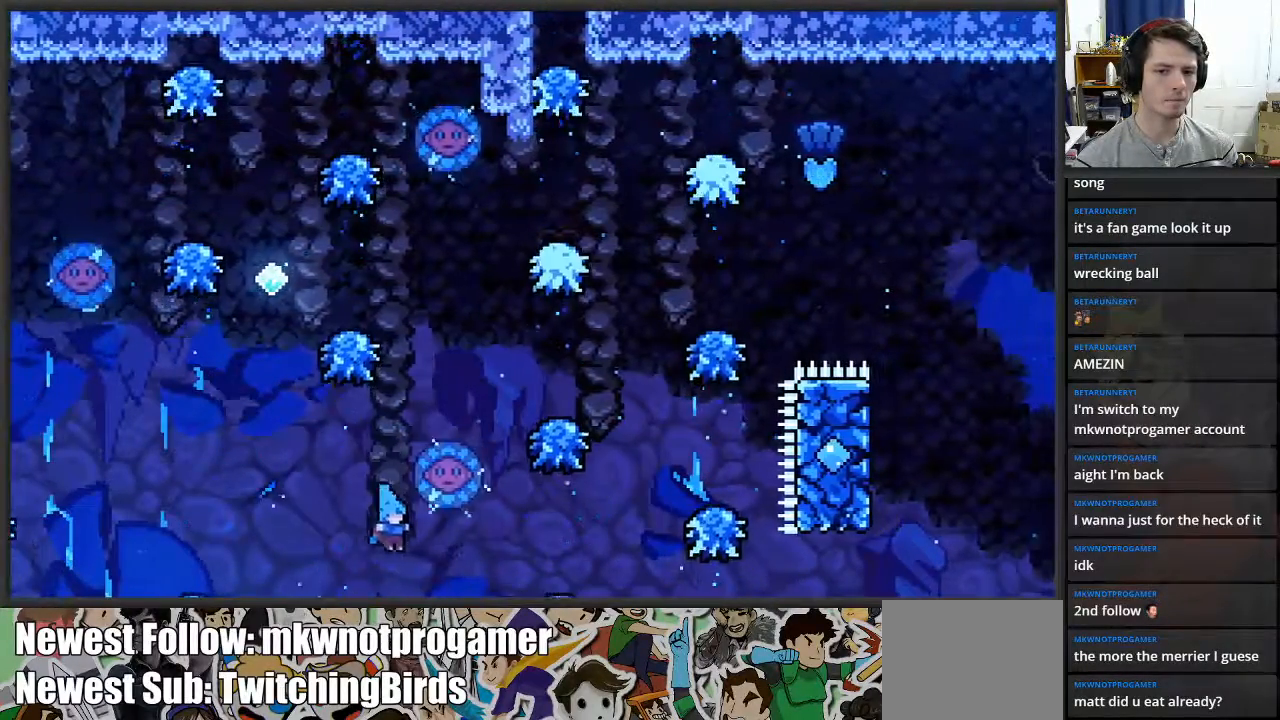
{"buttons": [], "left_stick": "center", "right_stick": "center", "events": [[167, "X", "up"], [200, "left_stick", "up"], [500, "left_stick", "center"]]}
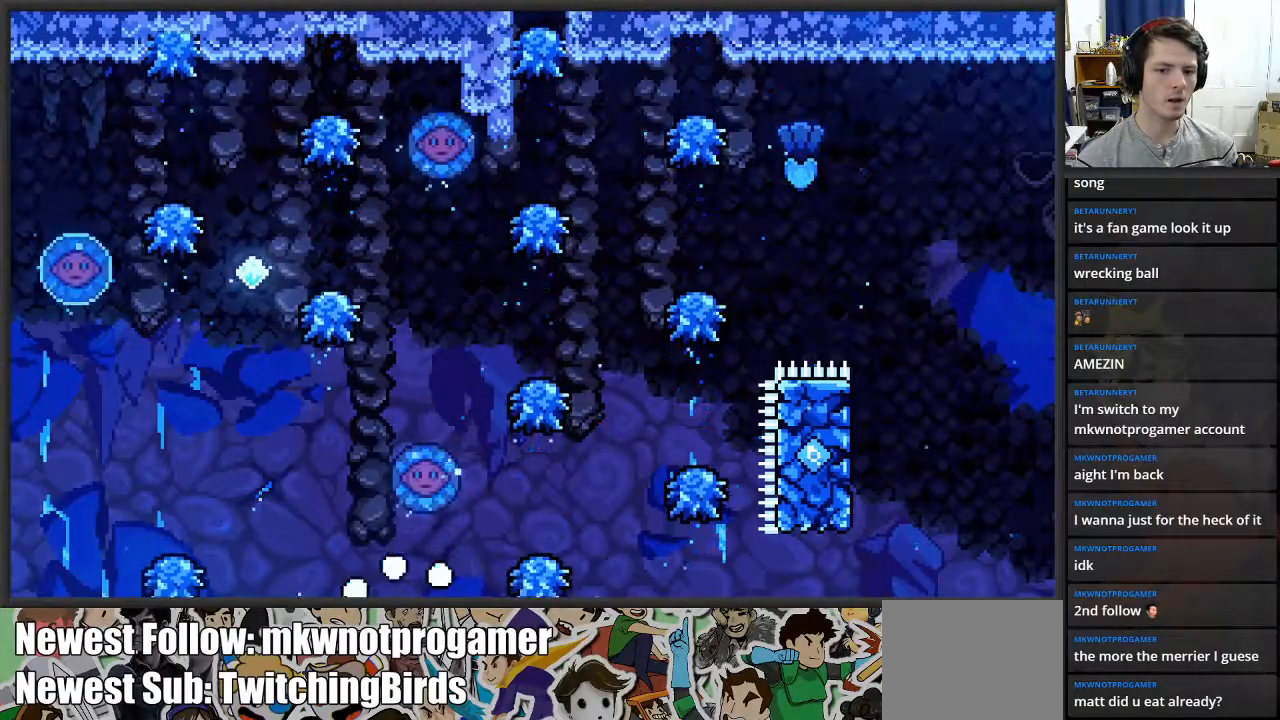
{"buttons": [], "left_stick": "center", "right_stick": "center", "events": []}
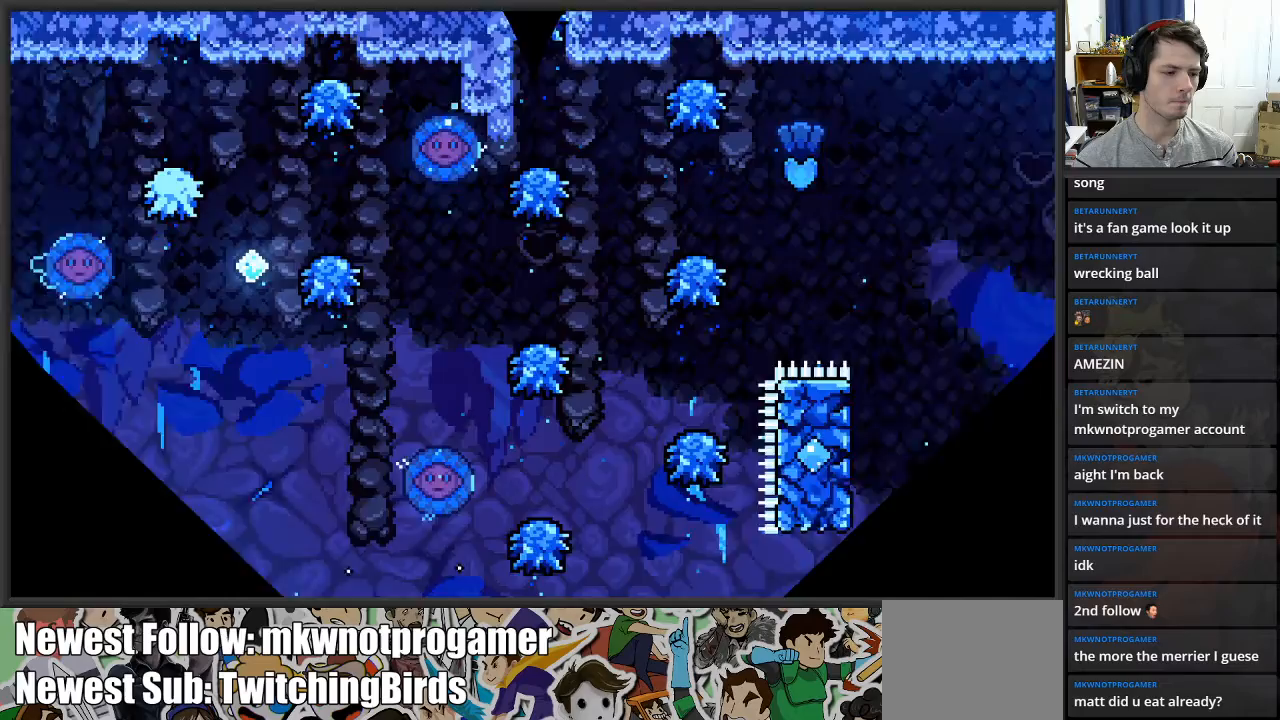
{"buttons": [], "left_stick": "center", "right_stick": "center", "events": []}
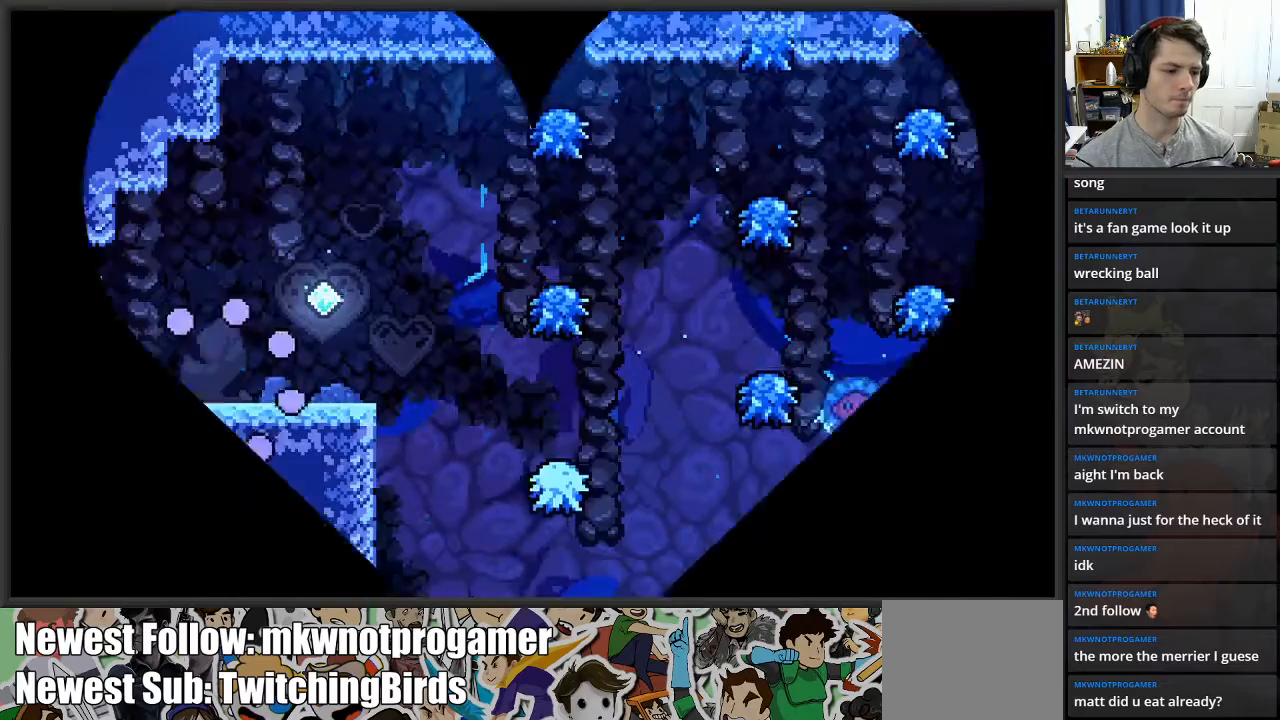
{"buttons": [], "left_stick": "center", "right_stick": "center", "events": []}
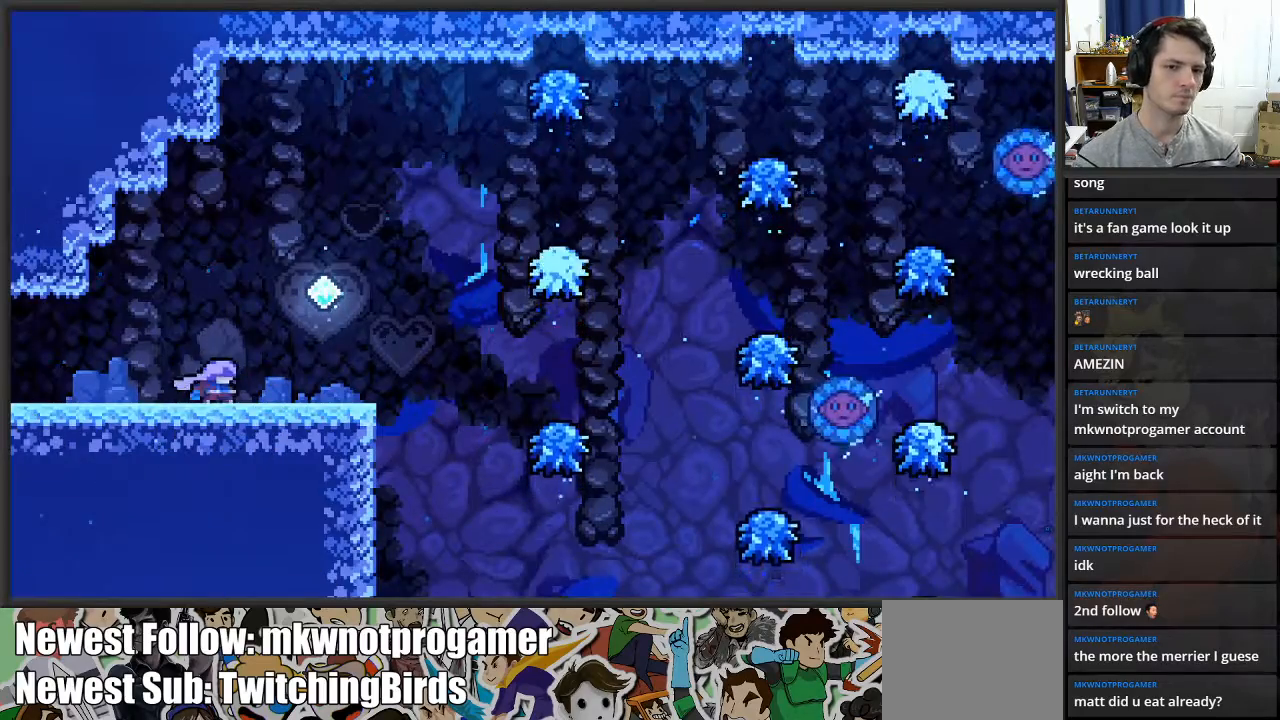
{"buttons": [], "left_stick": "right", "right_stick": "center", "events": [[167, "left_stick", "right"]]}
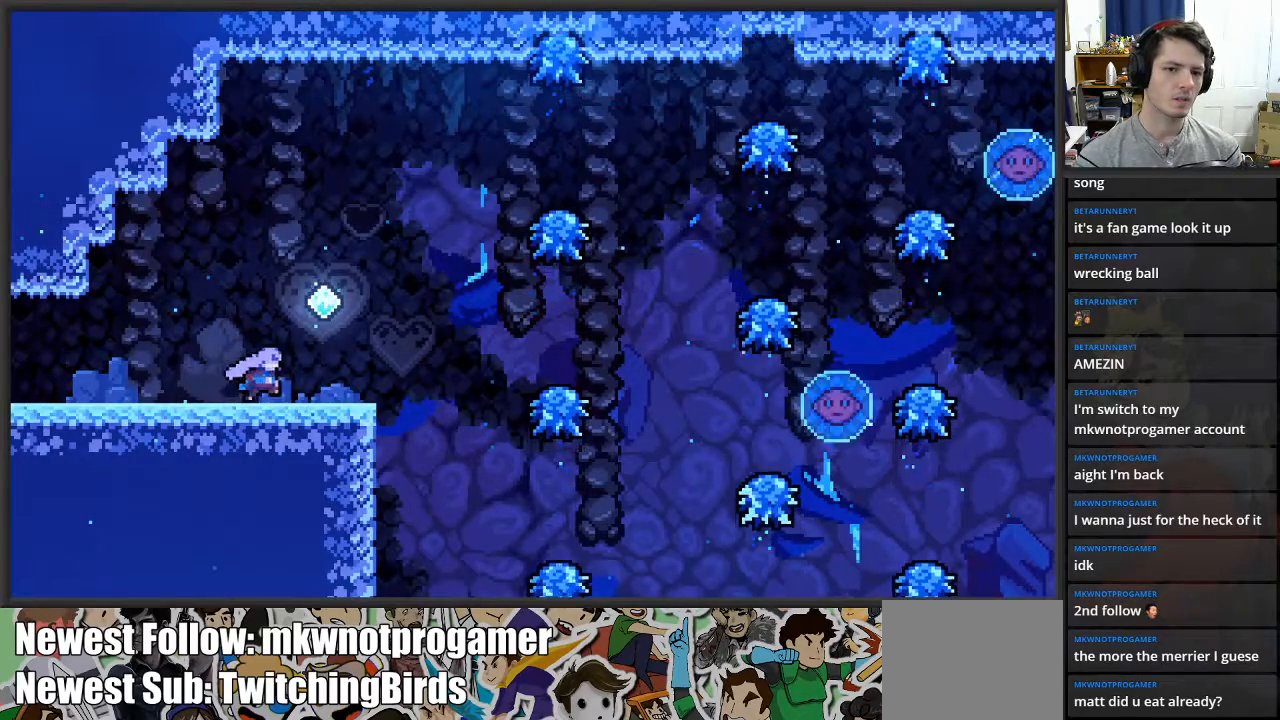
{"buttons": ["A"], "left_stick": "right", "right_stick": "center", "events": [[367, "A", "down"]]}
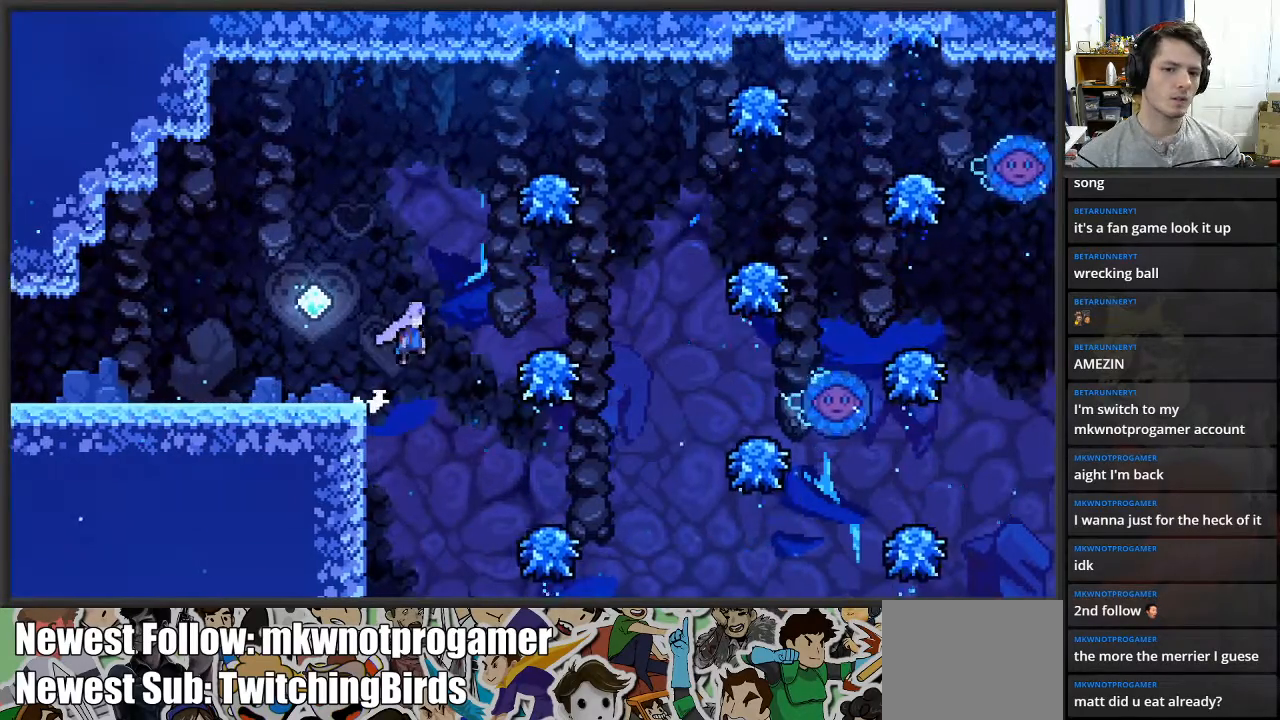
{"buttons": ["A"], "left_stick": "right", "right_stick": "center", "events": [[250, "A", "up"], [367, "A", "down"]]}
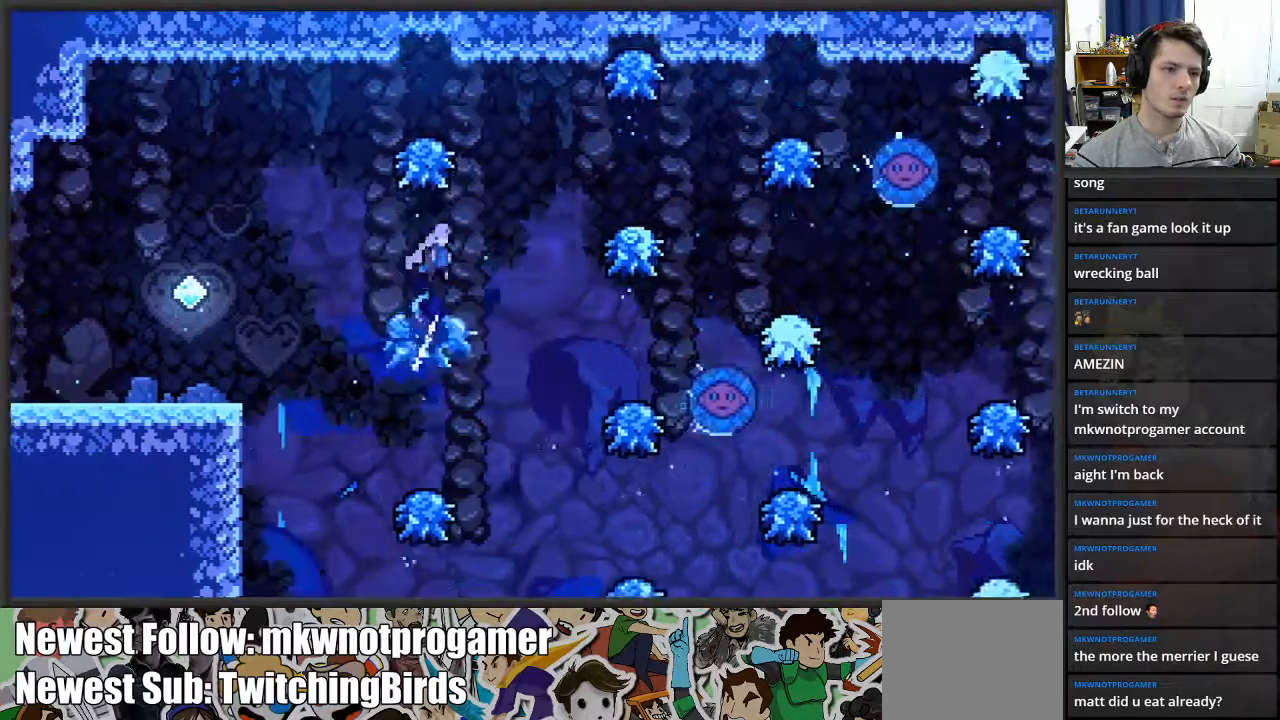
{"buttons": [], "left_stick": "right", "right_stick": "center", "events": [[167, "A", "up"]]}
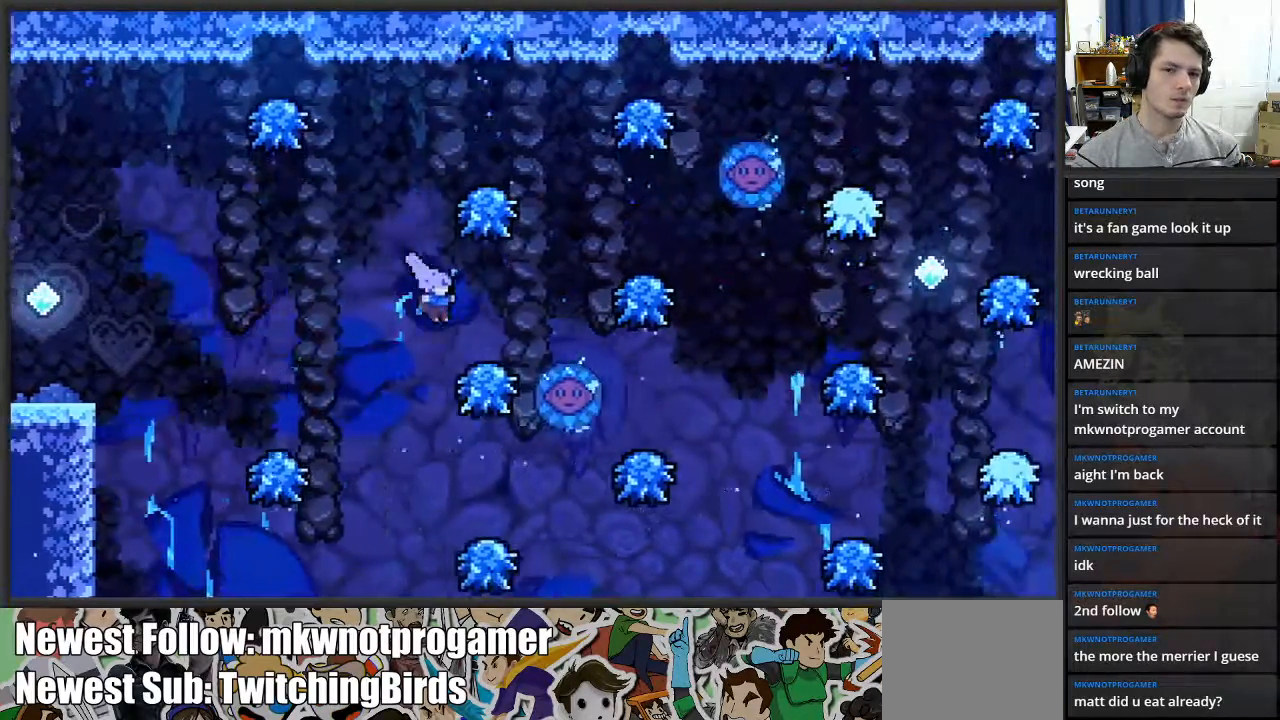
{"buttons": ["A"], "left_stick": "right", "right_stick": "center", "events": [[67, "A", "down"]]}
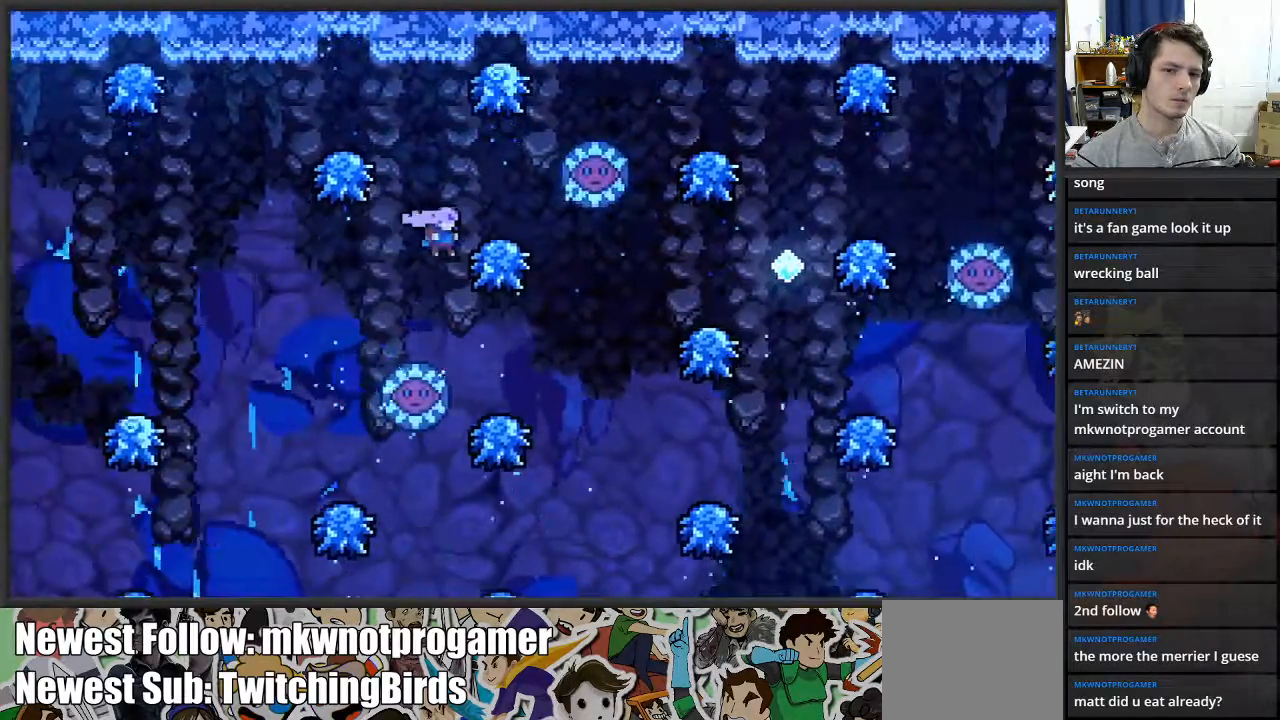
{"buttons": [], "left_stick": "center", "right_stick": "center", "events": [[50, "A", "up"], [183, "left_stick", "center"]]}
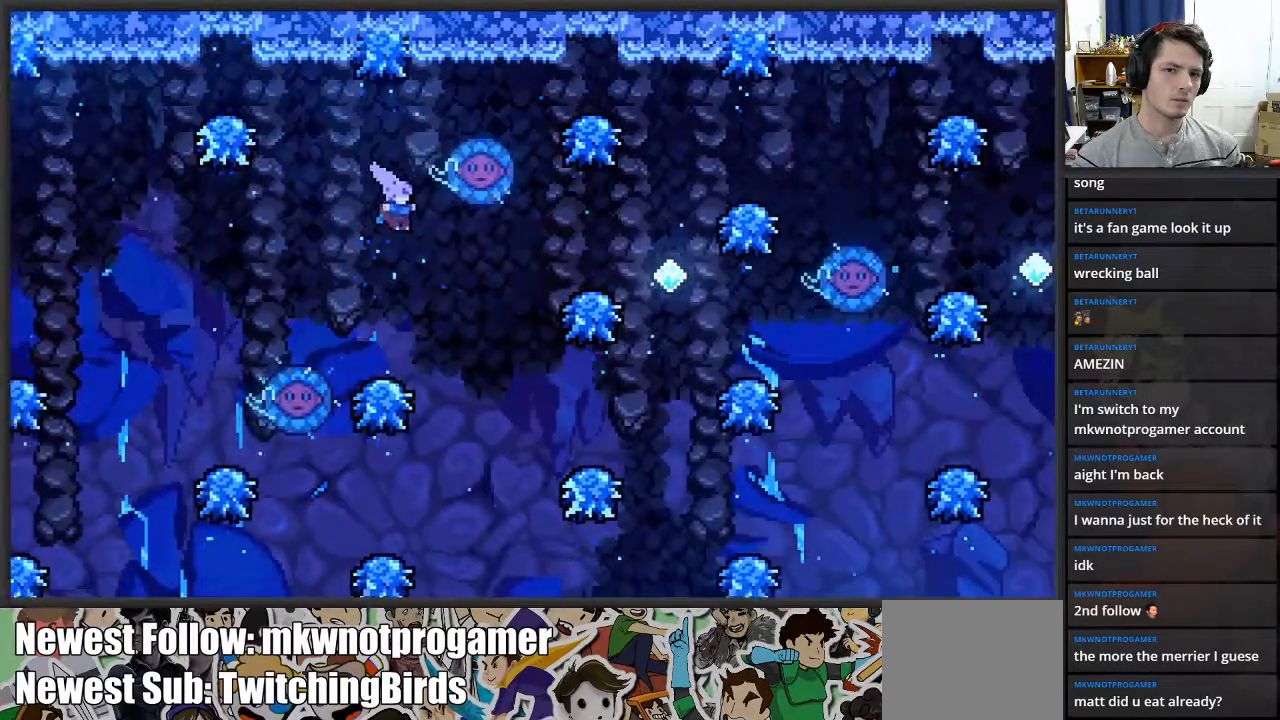
{"buttons": ["A"], "left_stick": "right", "right_stick": "center", "events": [[183, "left_stick", "right"], [250, "A", "down"]]}
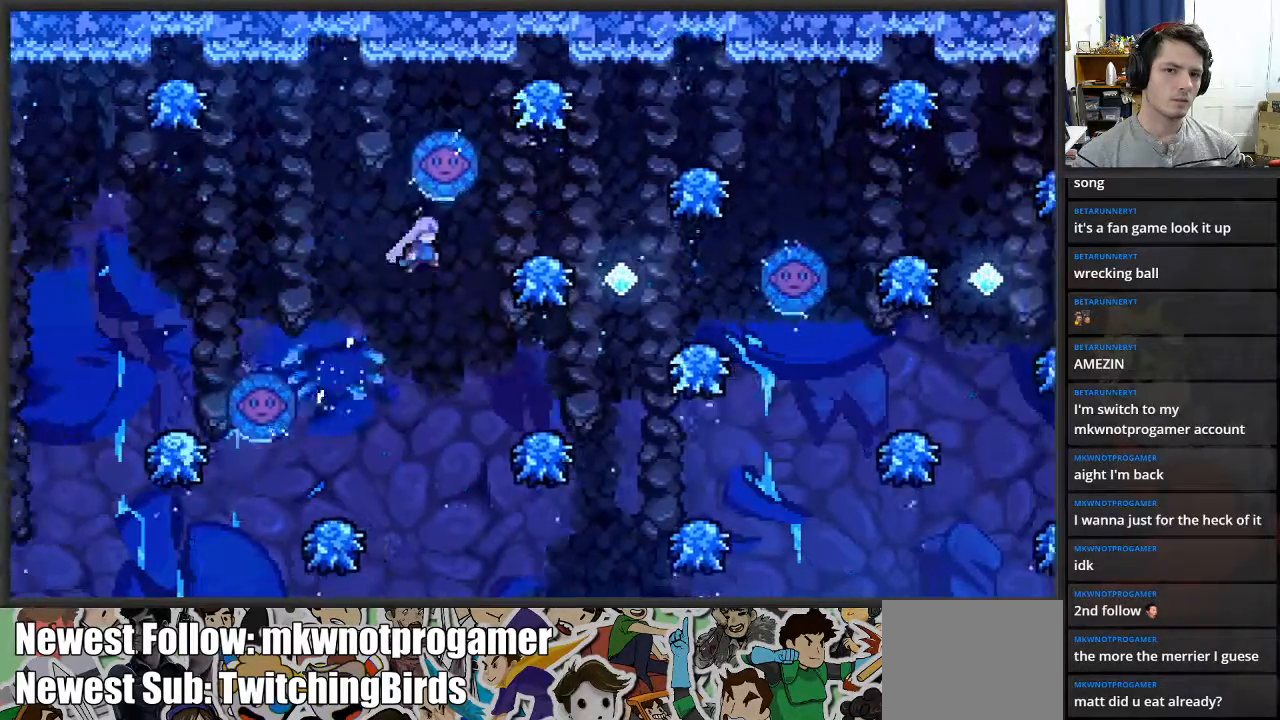
{"buttons": [], "left_stick": "right", "right_stick": "center", "events": [[183, "A", "up"], [233, "left_stick", "center"], [433, "left_stick", "right"]]}
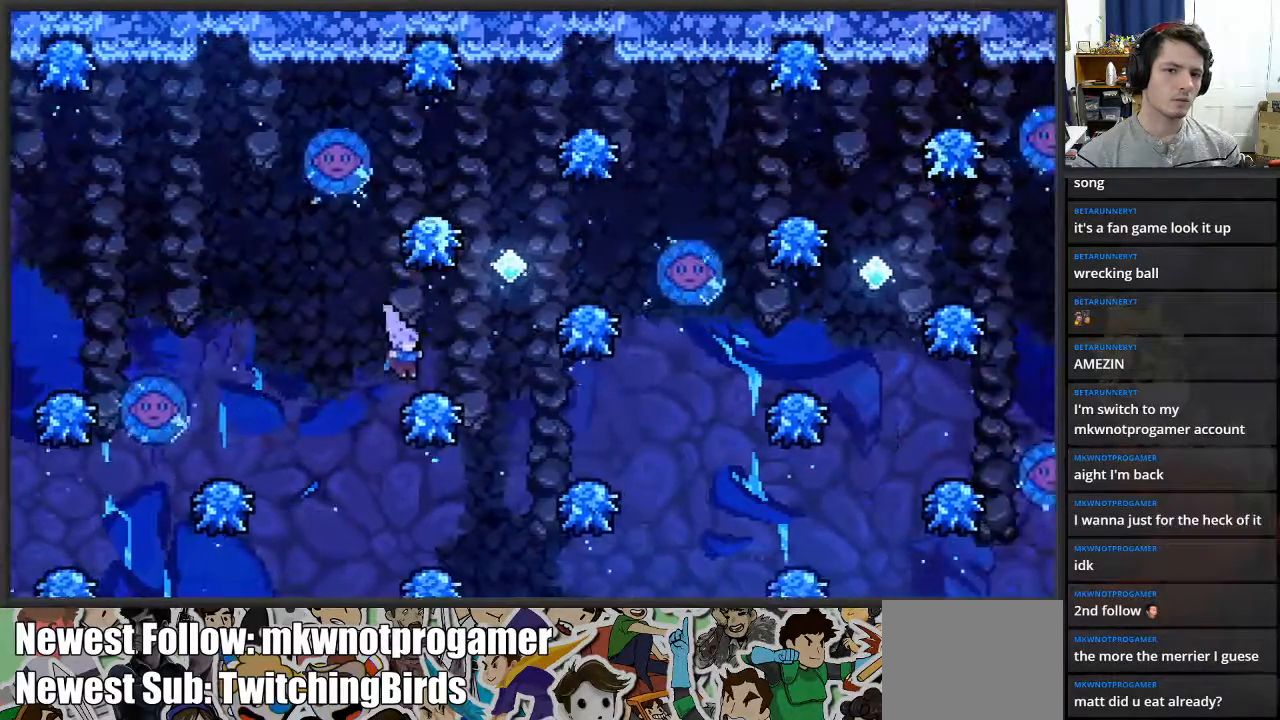
{"buttons": [], "left_stick": "center", "right_stick": "center", "events": [[50, "A", "down"], [433, "A", "up"], [433, "left_stick", "center"]]}
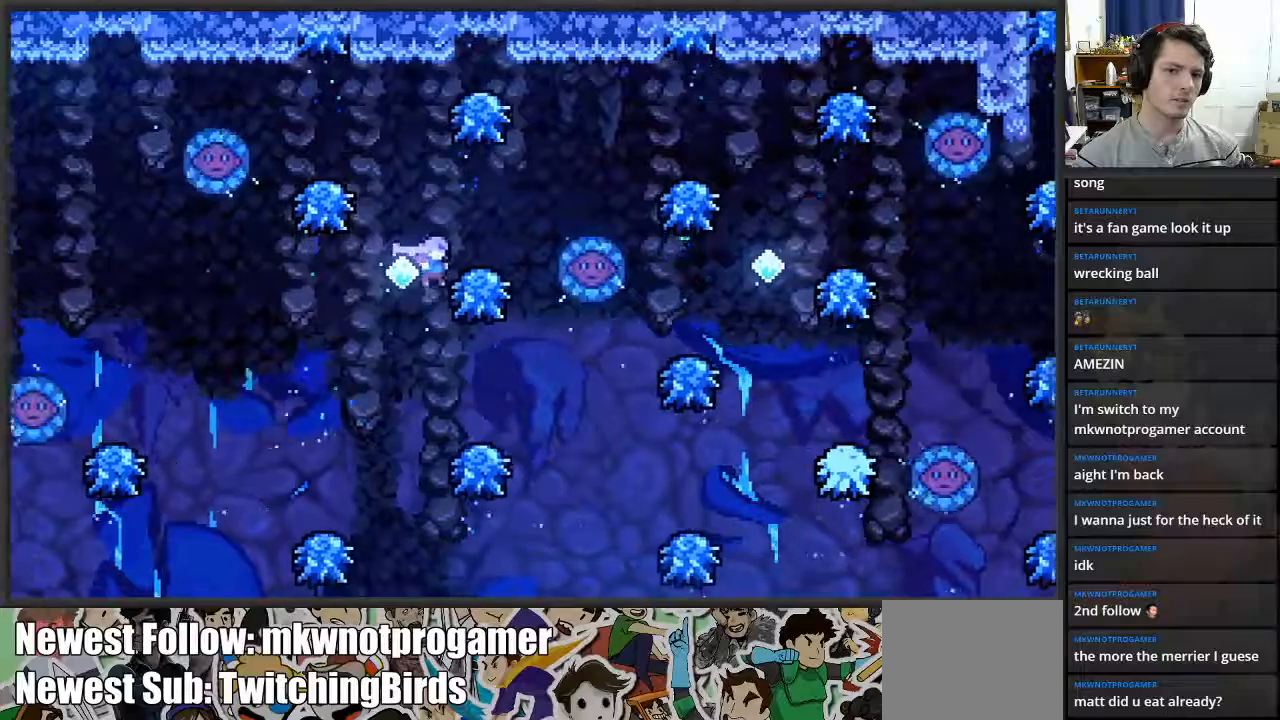
{"buttons": ["A"], "left_stick": "center", "right_stick": "center", "events": [[200, "left_stick", "right"], [367, "A", "down"], [500, "left_stick", "center"]]}
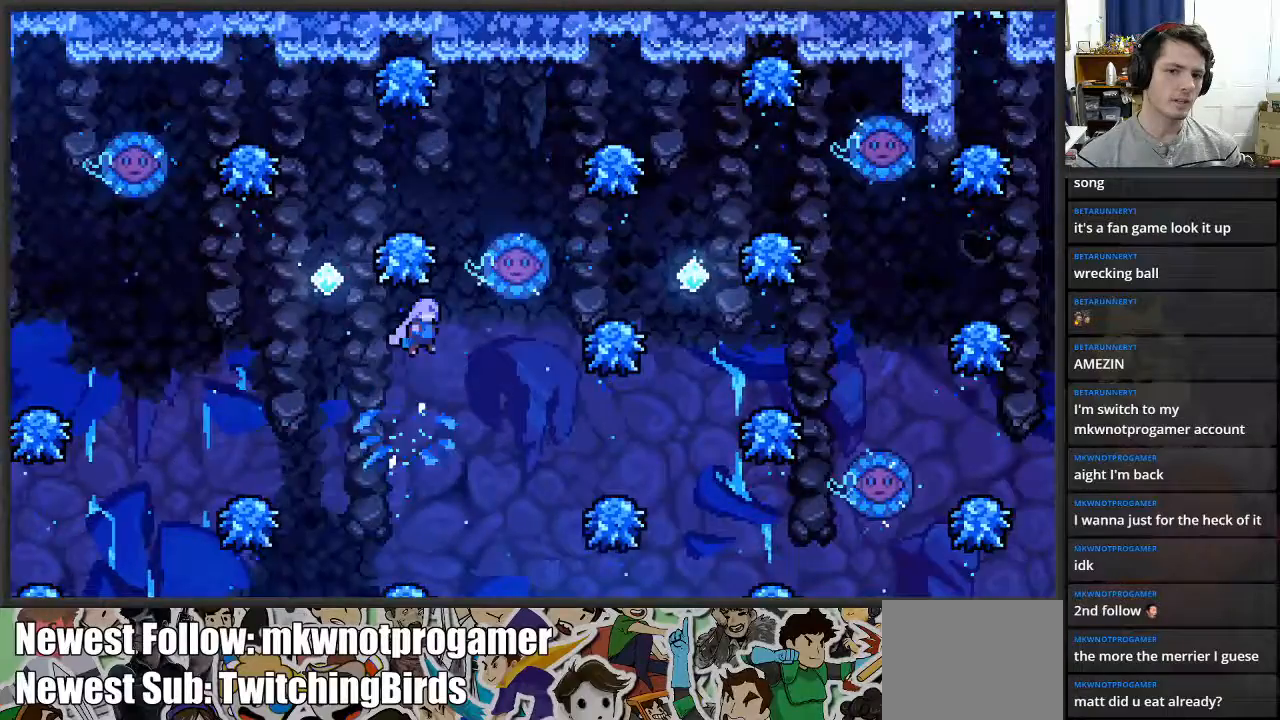
{"buttons": ["X"], "left_stick": "up-right", "right_stick": "center", "events": [[50, "A", "up"], [217, "left_stick", "up"], [233, "X", "down"], [400, "left_stick", "up-right"]]}
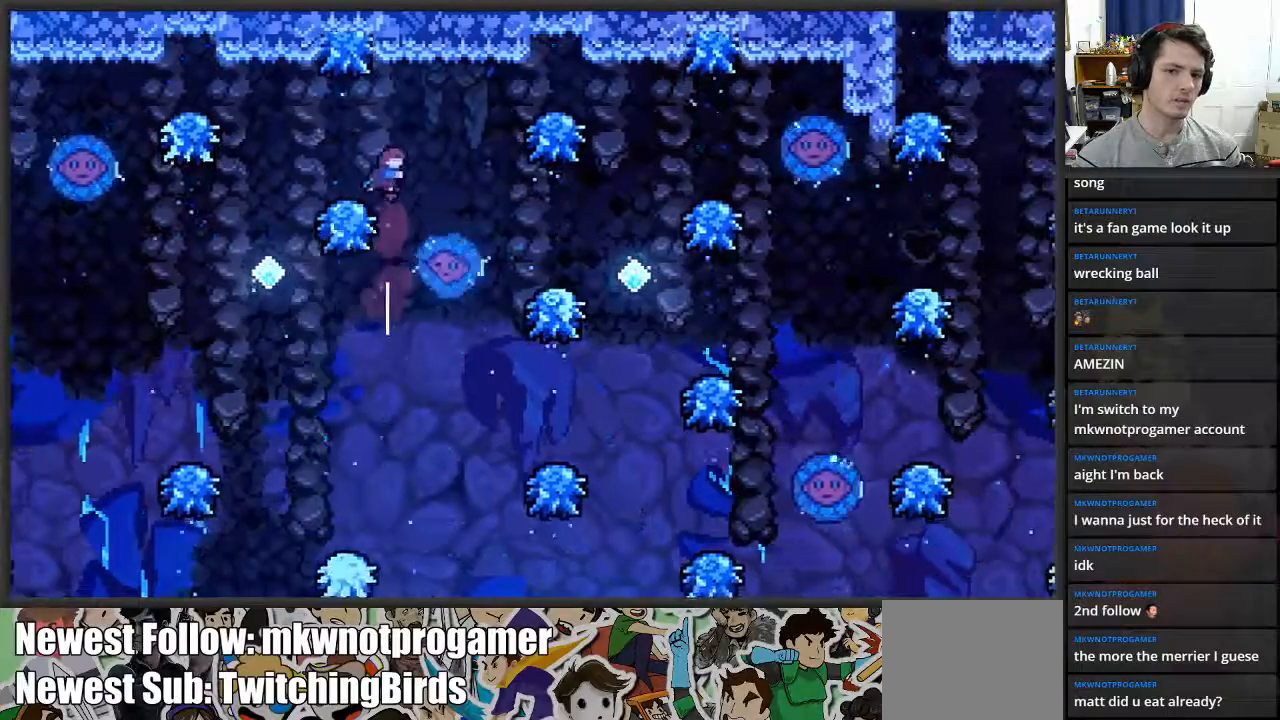
{"buttons": [], "left_stick": "center", "right_stick": "center", "events": [[33, "left_stick", "right"], [100, "X", "up"], [367, "left_stick", "center"]]}
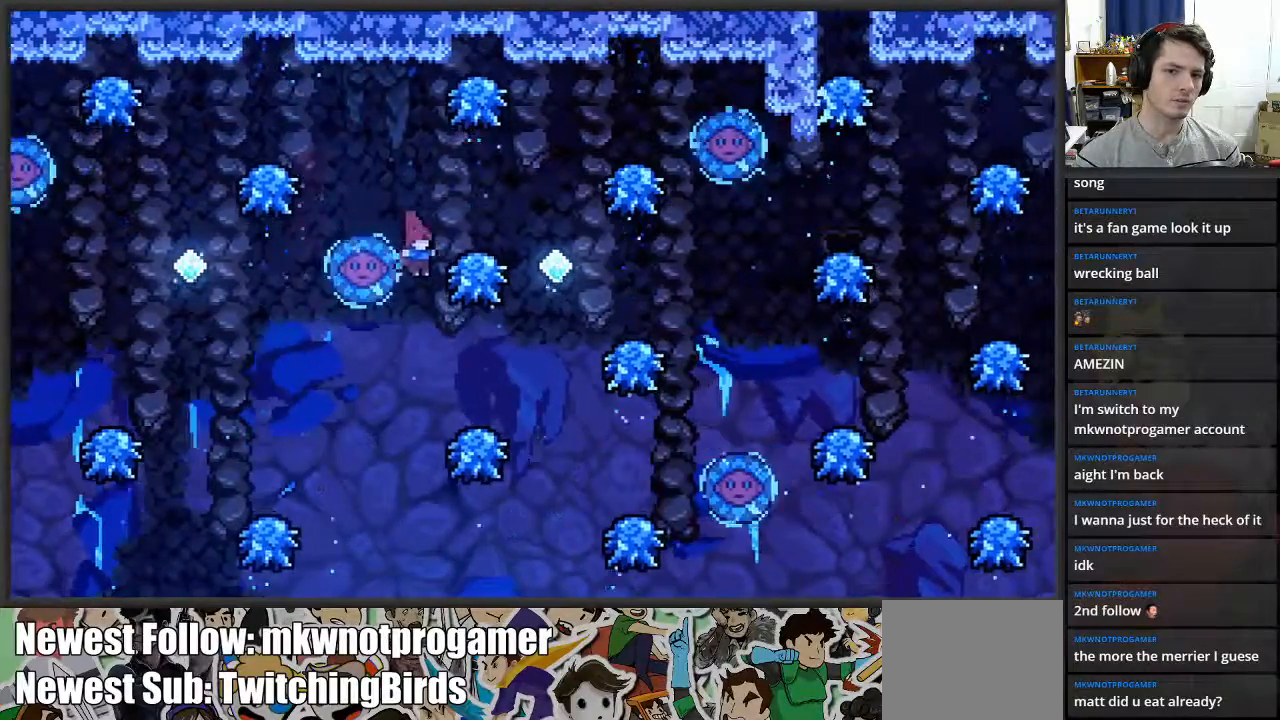
{"buttons": [], "left_stick": "center", "right_stick": "center", "events": []}
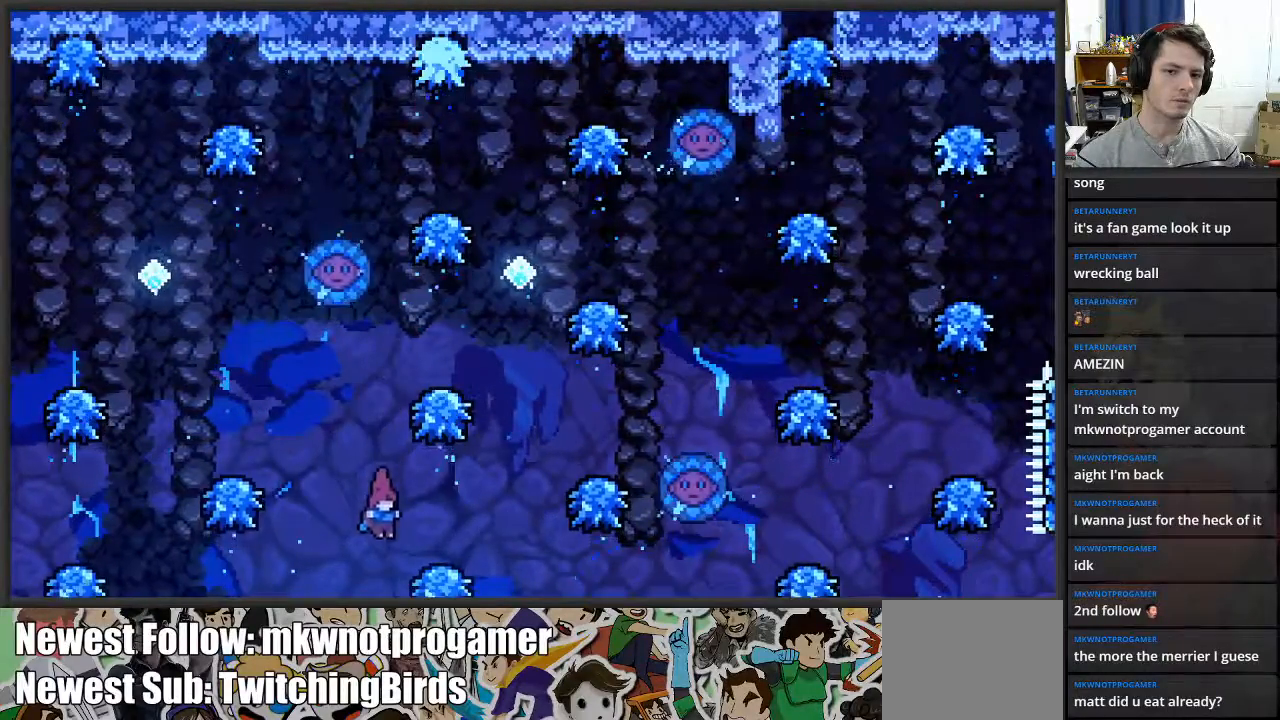
{"buttons": [], "left_stick": "right", "right_stick": "center", "events": [[33, "left_stick", "up"], [67, "L2", "down"], [83, "X", "down"], [150, "L2", "up"], [250, "X", "up"], [333, "left_stick", "center"], [500, "left_stick", "right"]]}
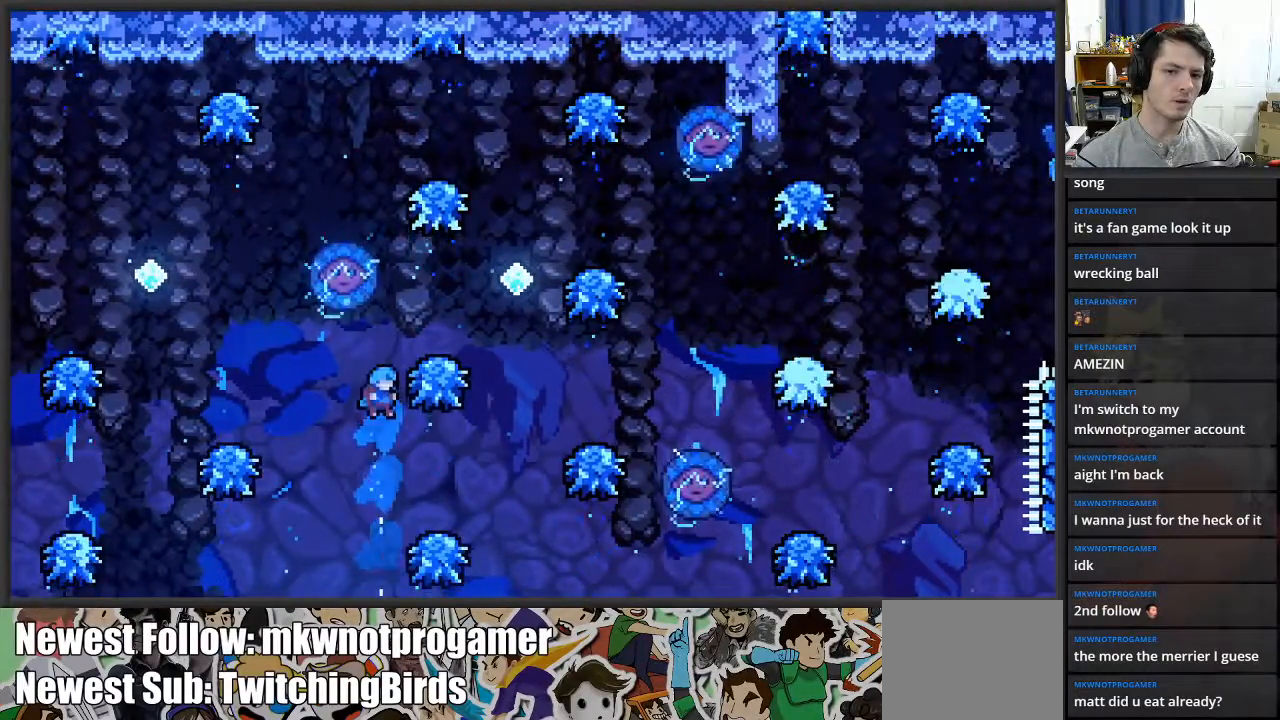
{"buttons": ["A"], "left_stick": "right", "right_stick": "center", "events": [[283, "A", "down"]]}
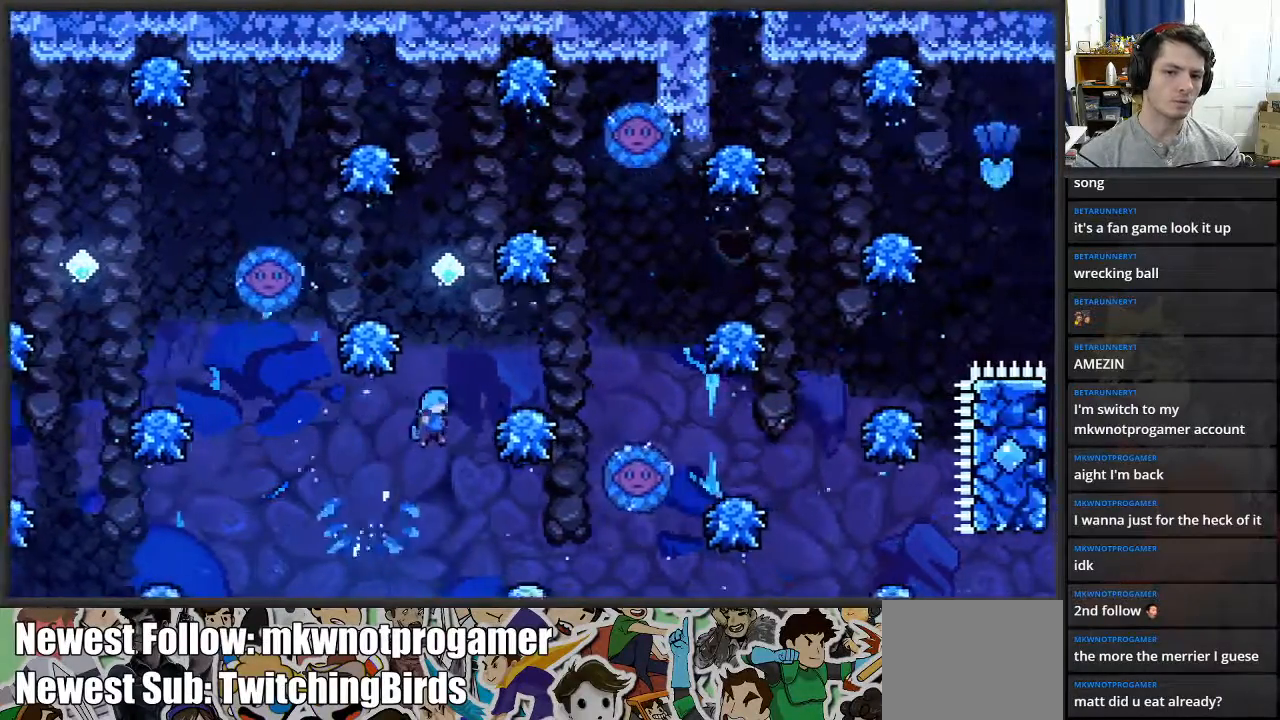
{"buttons": ["A"], "left_stick": "left", "right_stick": "center", "events": [[133, "A", "up"], [217, "A", "down"], [233, "left_stick", "left"]]}
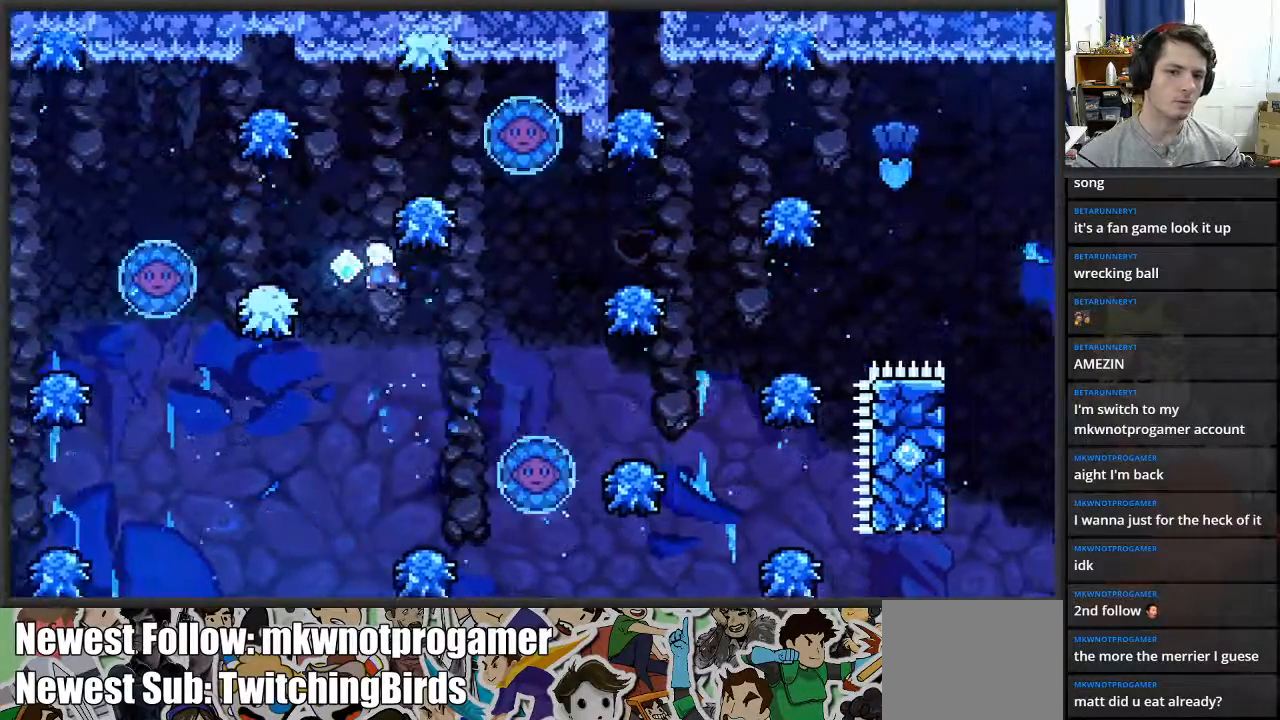
{"buttons": [], "left_stick": "right", "right_stick": "center", "events": [[183, "left_stick", "right"], [267, "A", "up"]]}